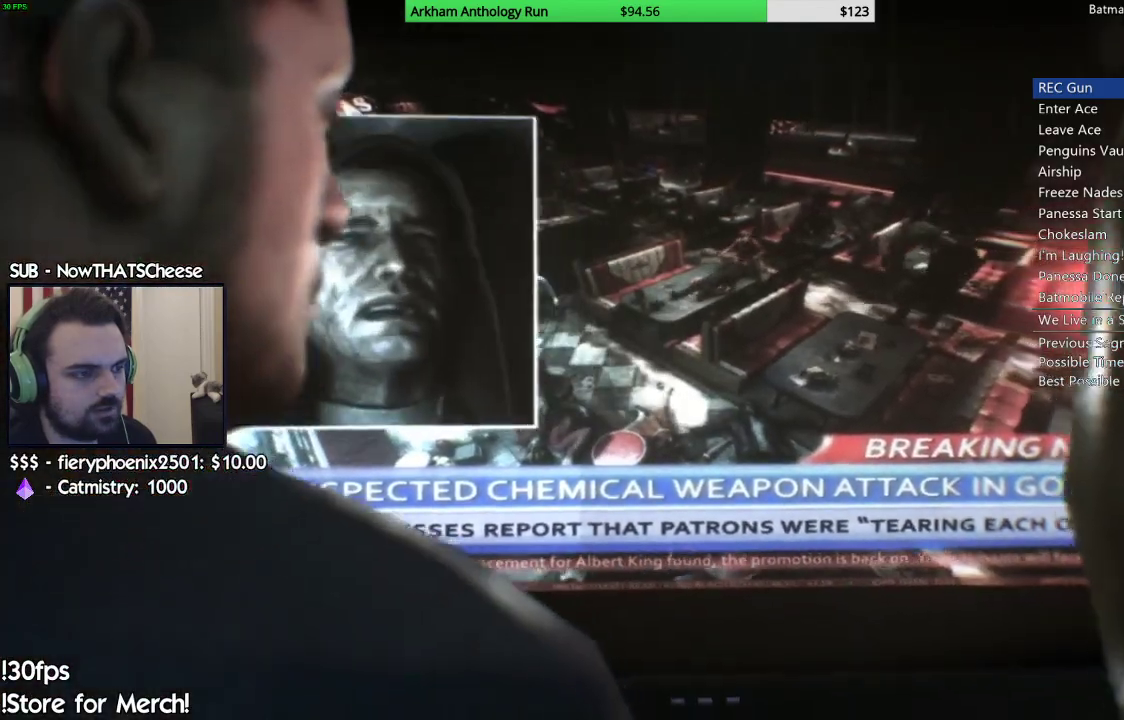
Gameplay with a controller (Xbox layout); each line is a JSON object with the inputs held at the frame after it. "events" lists button and stick changes between this image and that frame as [ms after this image, input, new state], when the widget could be followed in between.
{"buttons": [], "left_stick": "center", "right_stick": "center", "events": [[50, "B", "up"], [167, "B", "down"], [250, "B", "up"], [333, "B", "down"], [417, "B", "up"]]}
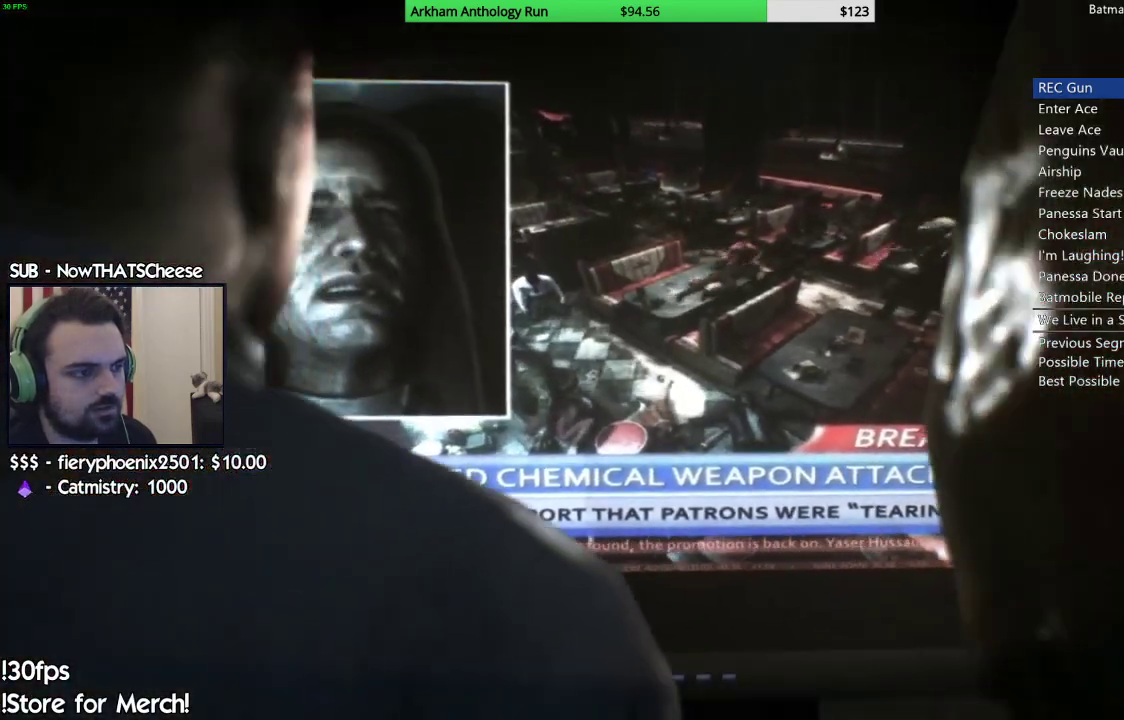
{"buttons": [], "left_stick": "center", "right_stick": "center", "events": [[17, "B", "down"], [117, "B", "up"], [217, "B", "down"], [317, "B", "up"], [400, "B", "down"], [483, "B", "up"]]}
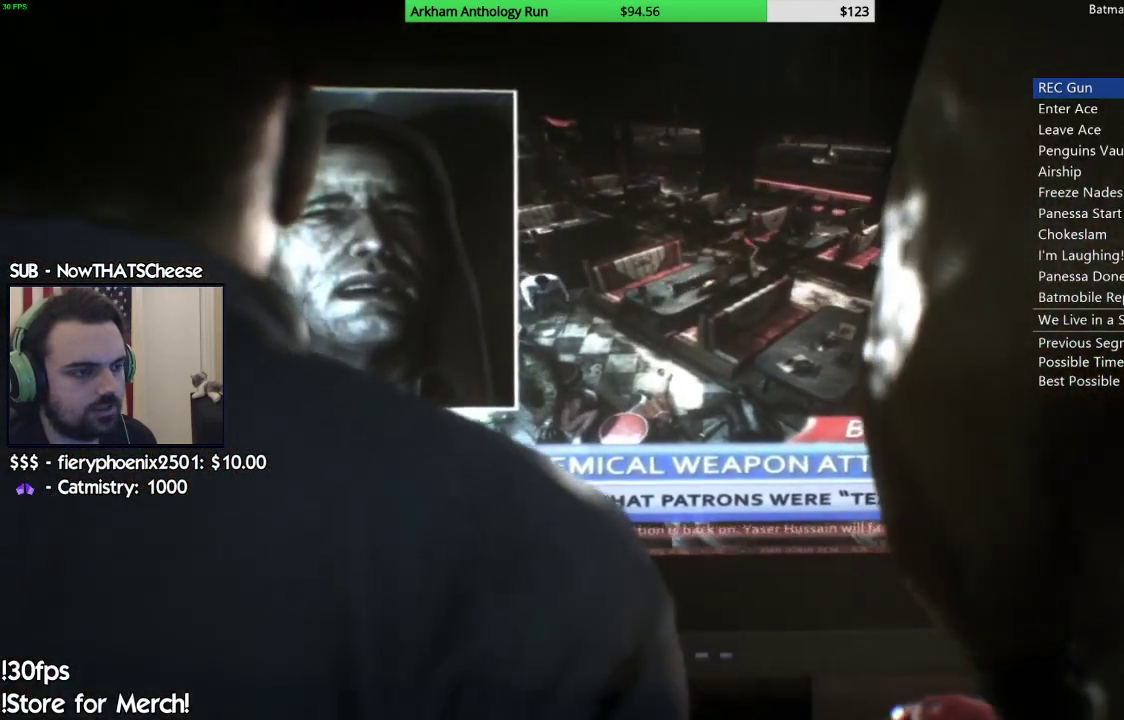
{"buttons": ["B"], "left_stick": "center", "right_stick": "center", "events": [[83, "B", "down"], [167, "B", "up"], [267, "B", "down"], [333, "B", "up"], [433, "B", "down"]]}
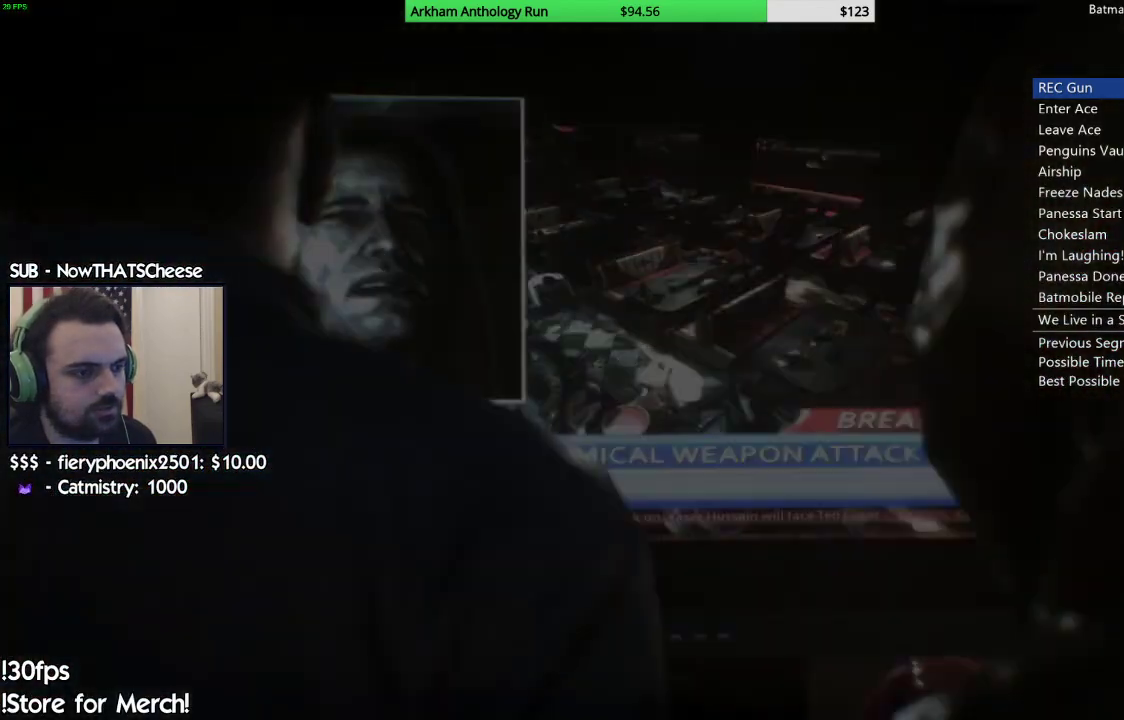
{"buttons": ["B"], "left_stick": "center", "right_stick": "center", "events": [[17, "B", "up"], [133, "B", "down"], [217, "B", "up"], [300, "B", "down"], [400, "B", "up"], [483, "B", "down"]]}
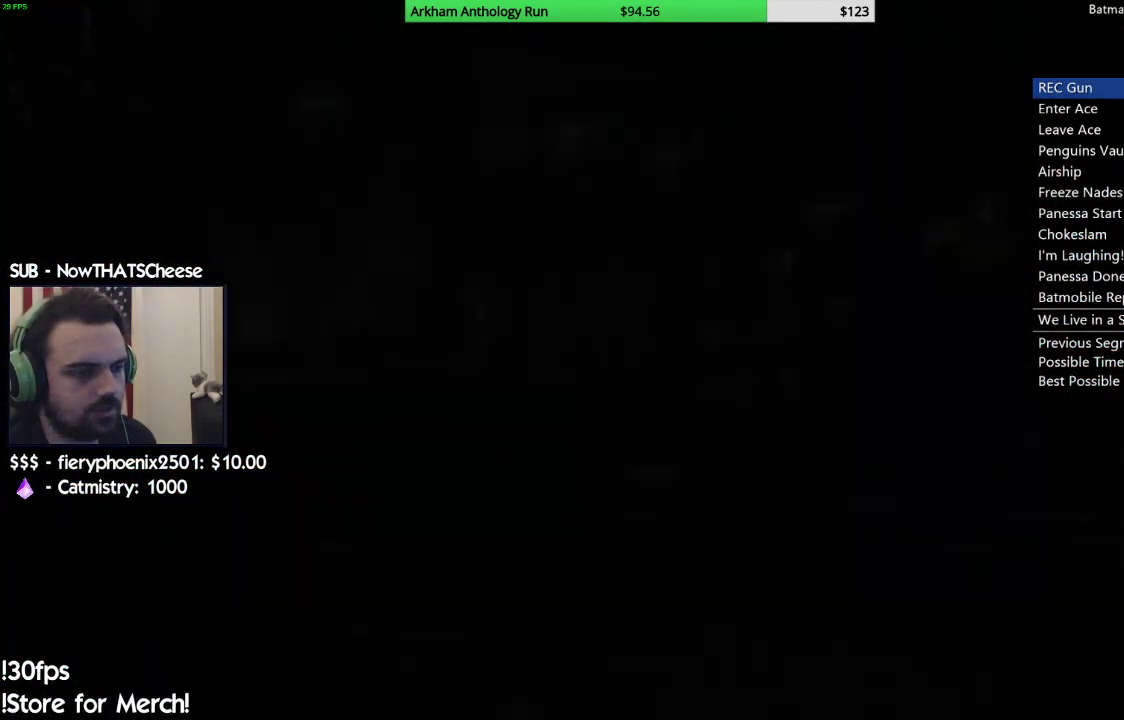
{"buttons": [], "left_stick": "center", "right_stick": "center", "events": [[83, "B", "up"]]}
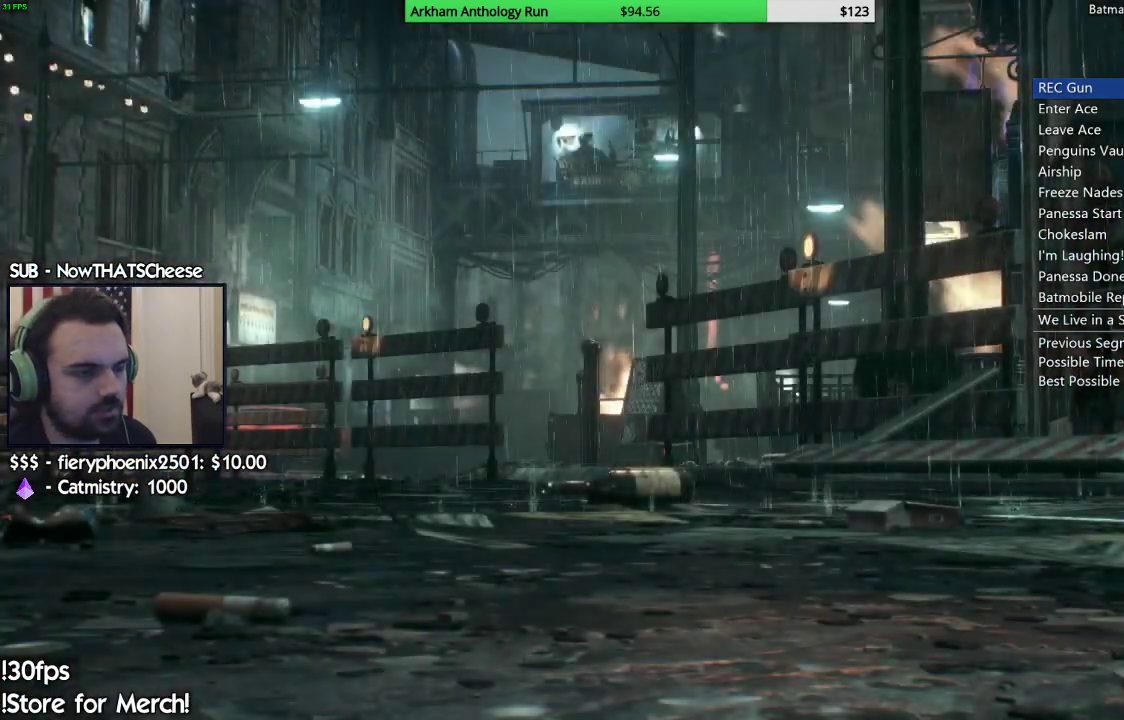
{"buttons": [], "left_stick": "center", "right_stick": "right", "events": [[383, "right_stick", "right"]]}
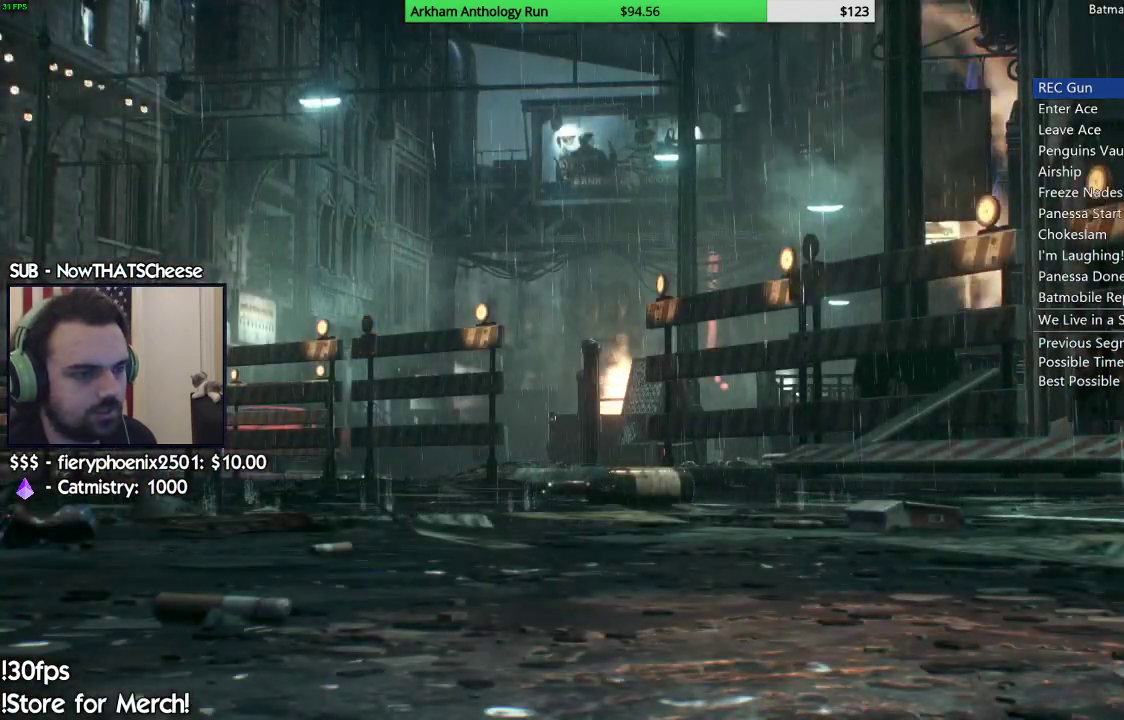
{"buttons": [], "left_stick": "up-left", "right_stick": "right", "events": [[100, "left_stick", "left"], [267, "left_stick", "right"], [433, "left_stick", "up-left"]]}
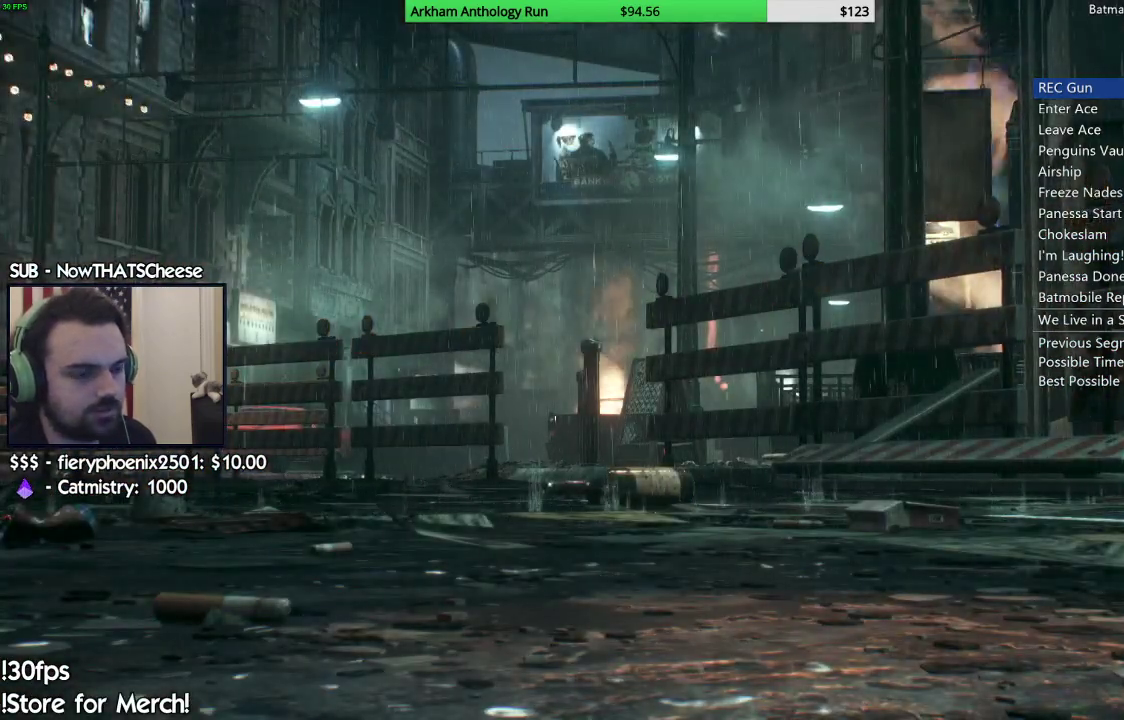
{"buttons": [], "left_stick": "center", "right_stick": "center", "events": [[50, "left_stick", "down-right"], [117, "right_stick", "center"], [267, "left_stick", "center"]]}
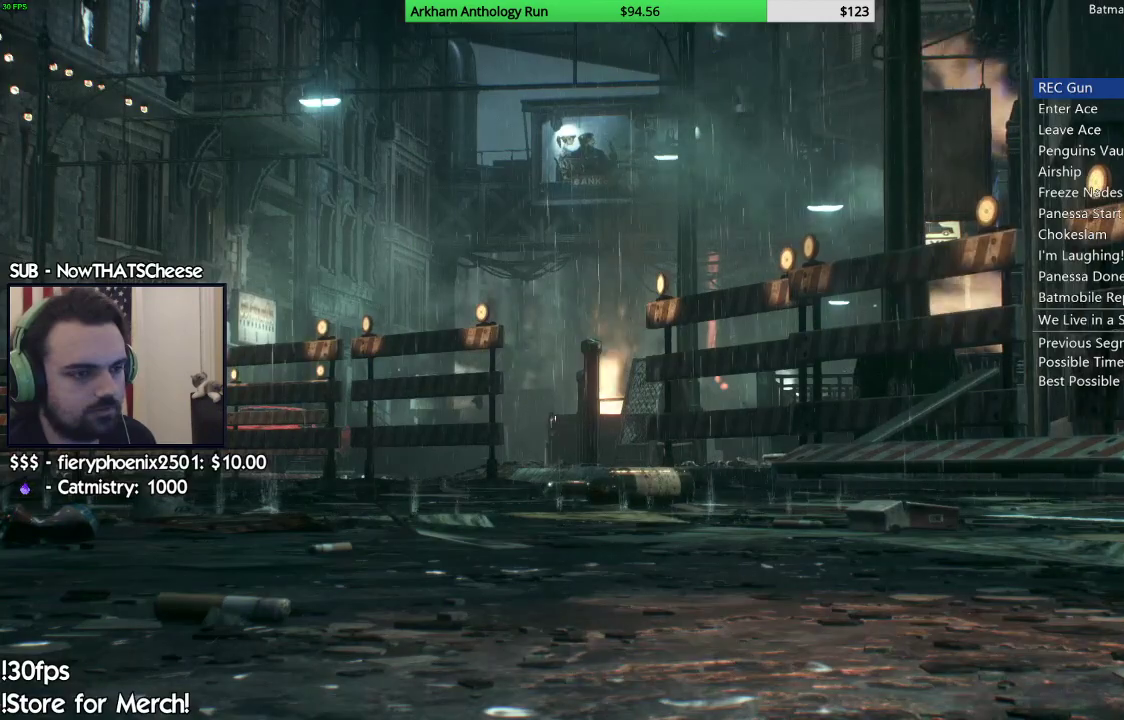
{"buttons": [], "left_stick": "center", "right_stick": "center", "events": []}
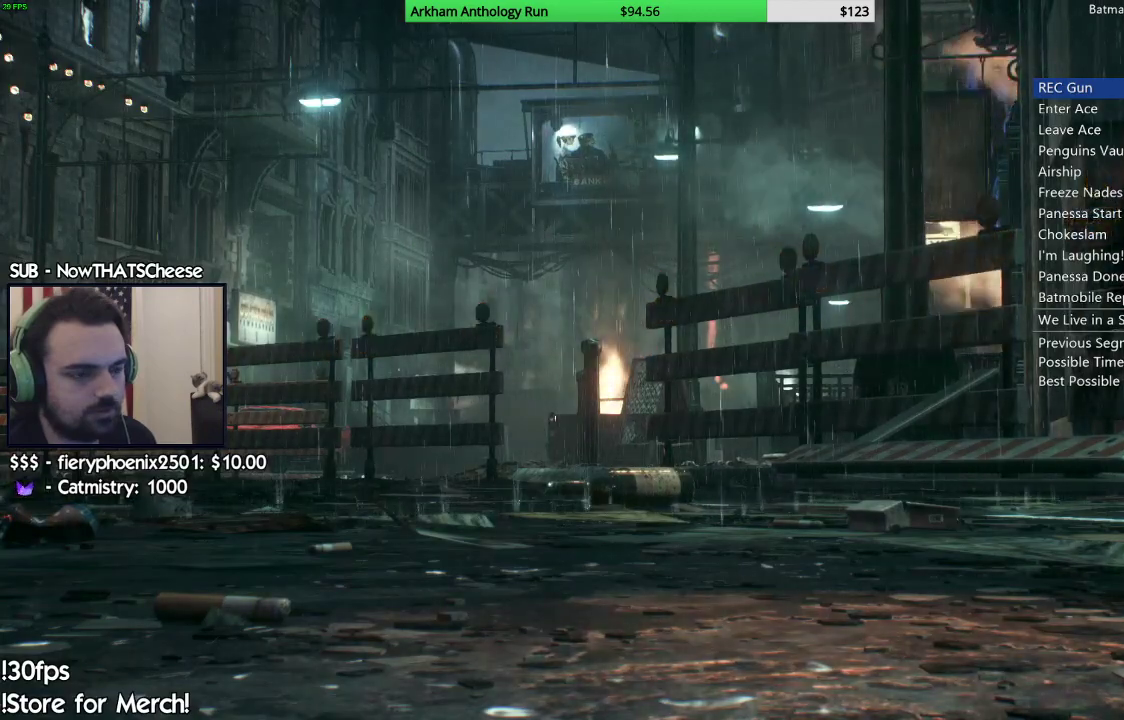
{"buttons": [], "left_stick": "center", "right_stick": "center", "events": []}
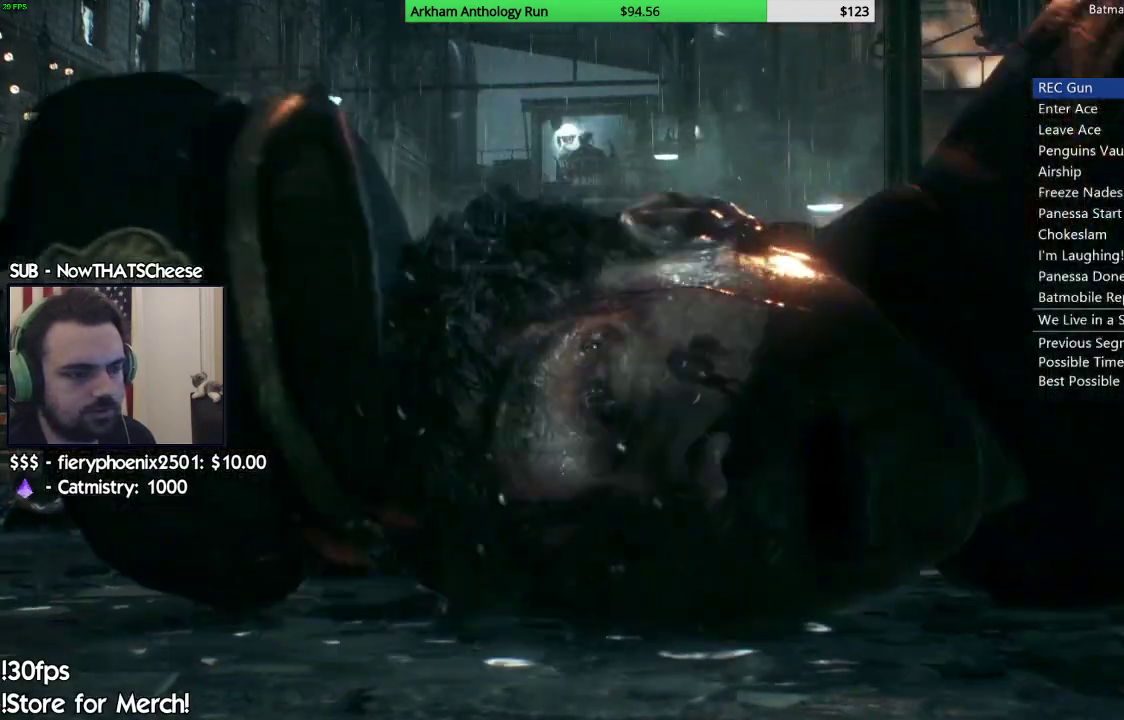
{"buttons": [], "left_stick": "center", "right_stick": "center", "events": []}
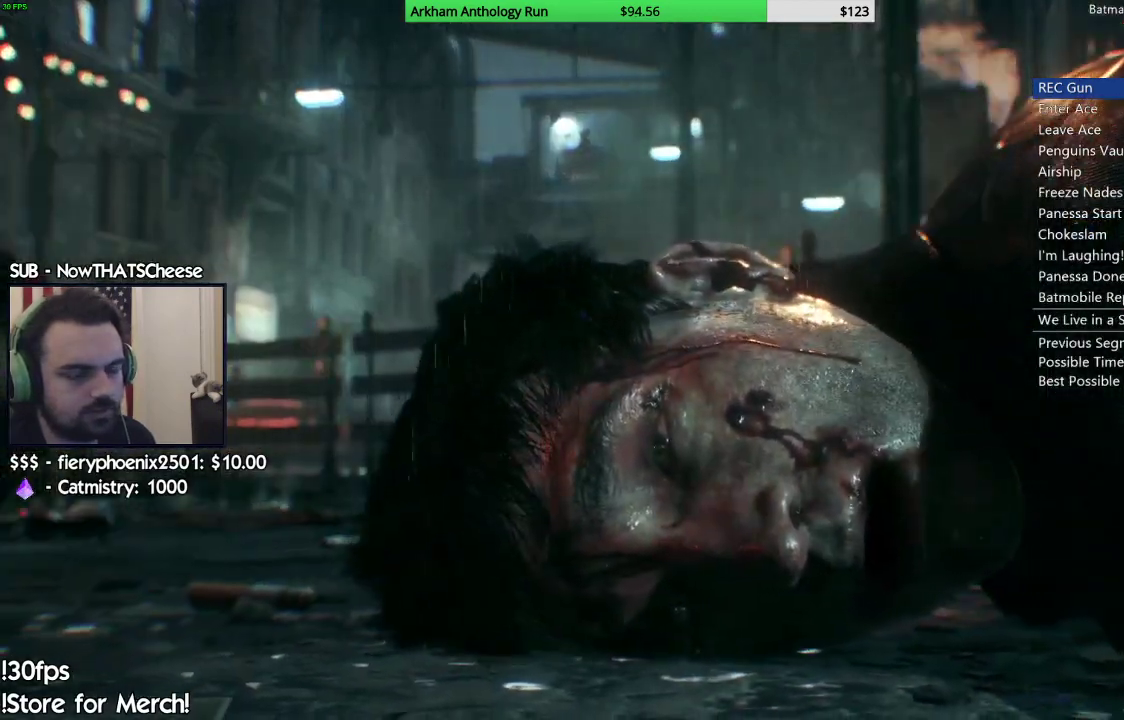
{"buttons": [], "left_stick": "center", "right_stick": "center", "events": []}
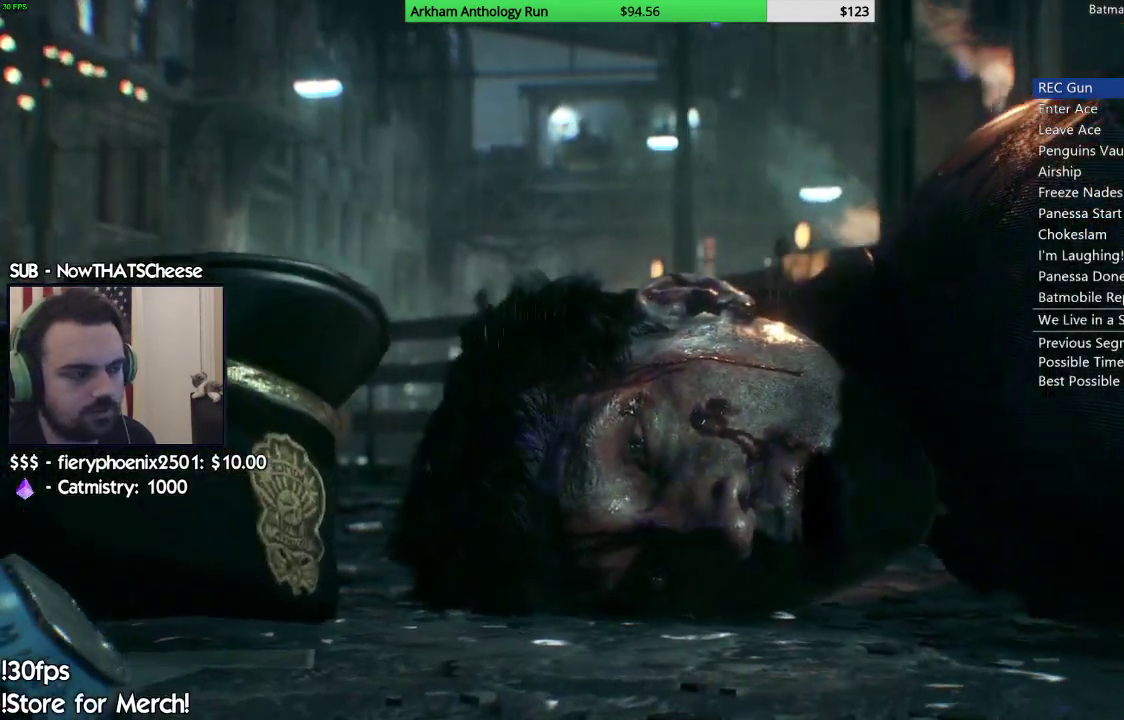
{"buttons": [], "left_stick": "center", "right_stick": "center", "events": []}
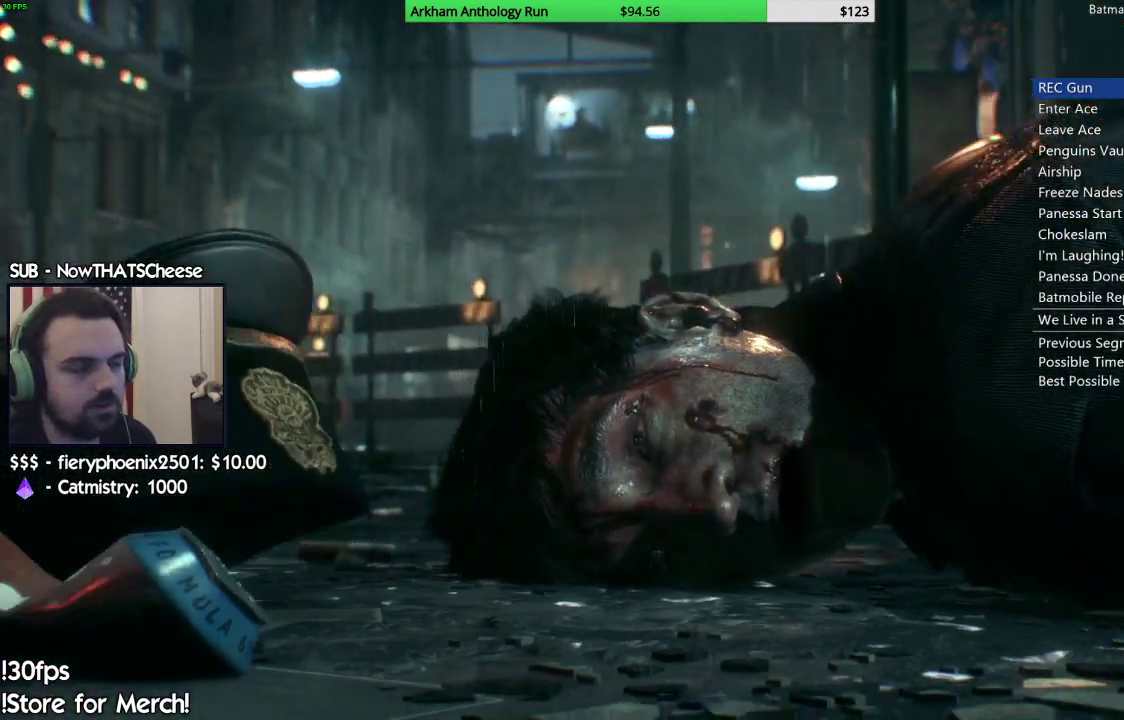
{"buttons": [], "left_stick": "center", "right_stick": "center", "events": []}
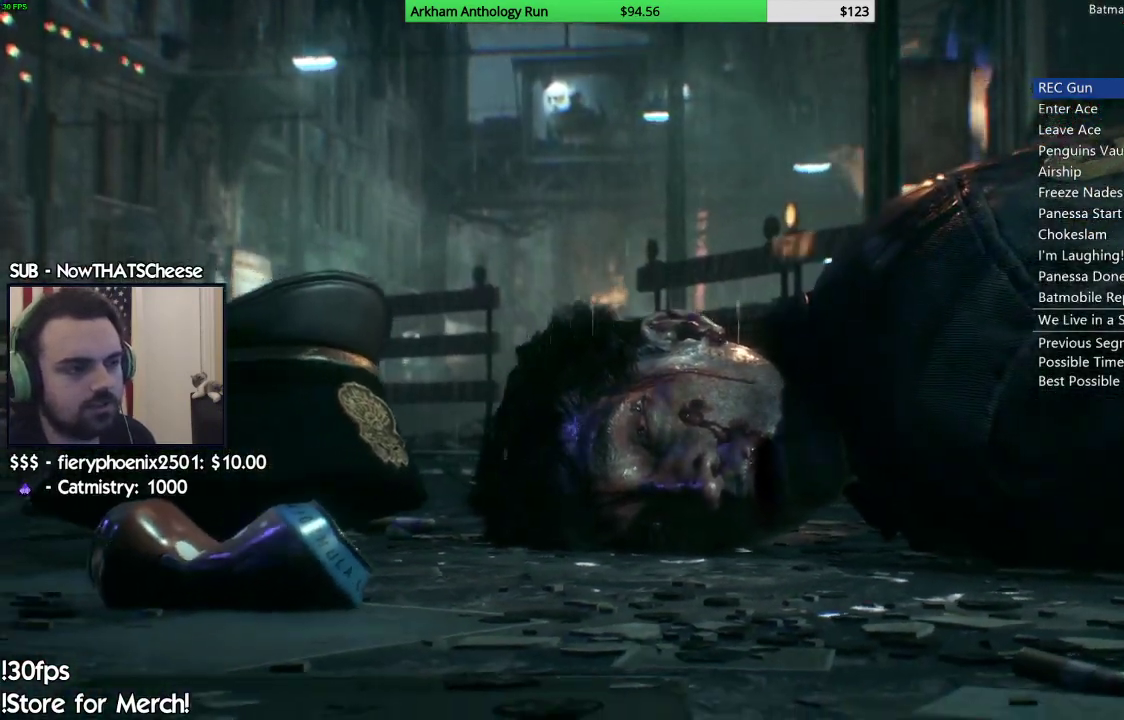
{"buttons": [], "left_stick": "center", "right_stick": "center", "events": []}
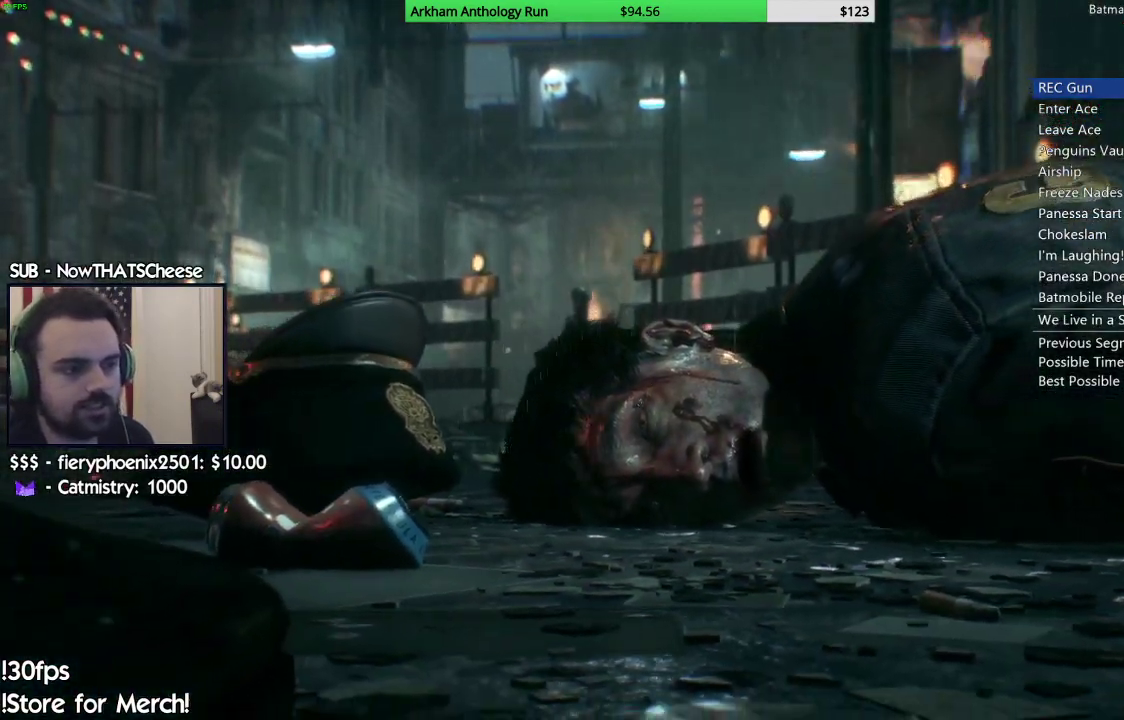
{"buttons": [], "left_stick": "center", "right_stick": "center", "events": [[50, "R2", "down"], [217, "R2", "up"]]}